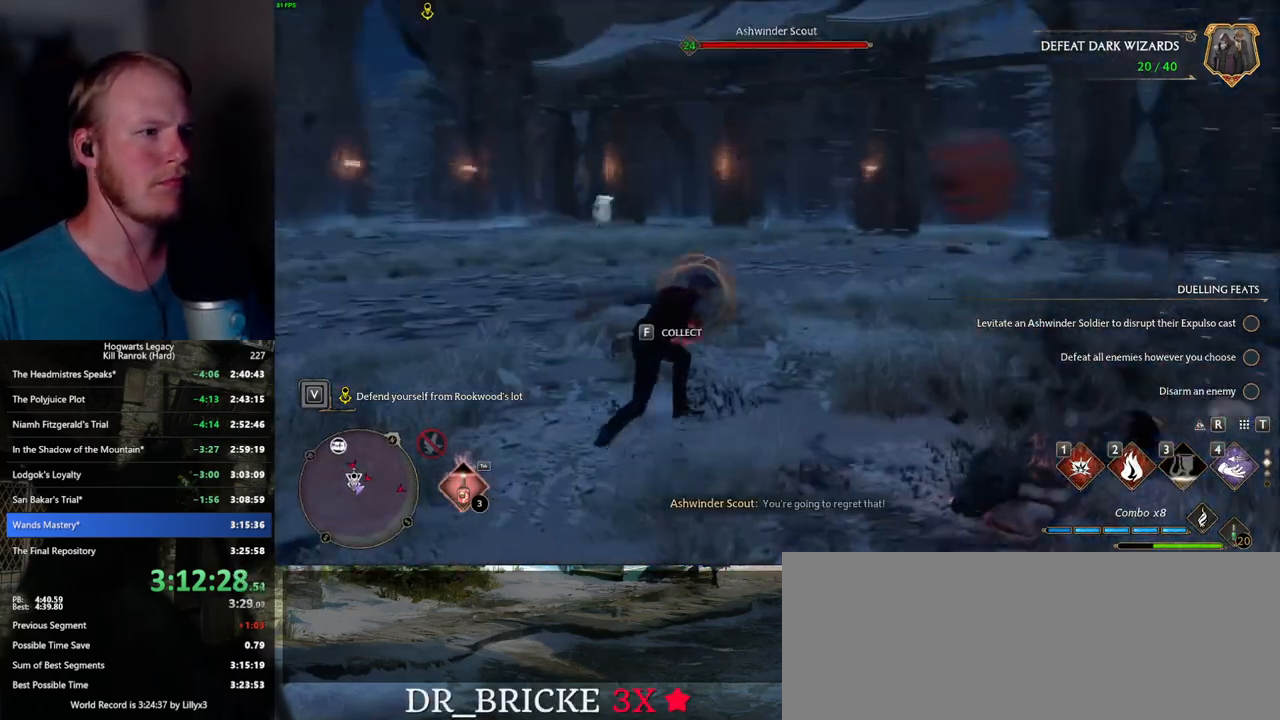
Gameplay with keyboard and mouse; each line is a JSON object with the keys and mouse buttons held at the frame after it. "events" lists presses ("down") and releases ("up") of ".", "/", "0", "1", "2", "3", "4", "5", "6", "7", "8", "9", "a", "alt_l", "alt_r", "b", "backslash", "backspace", "c", "caps_lock", "comma", "ctrl_l", "ctrl_r", "d", "e", "equals", "escape", "f", "f1", "f10", "f11", "f12", "f2", "f3", "f4", "f5", "f6", "f7", "f8", "f9", "g", "h", "i", "j", "k", "l", "lbracket", "m", "minus", "n", "o", "p", "q", "quote", "r", "rbracket", "return", "s", "semicolon", "shift_l", "shift_r", "space", "super_l", "super_r", "t", "tab", "tilde", "u", "v", "w", "x", "y", "z", "mouse_left", "mouse_wheel", "mouse_right", "mouse_mb4" and "mouse_mb5" between this image and that frame as [ms after this image, input, new state], when the widget could be followed in between. "mouse_left", "mouse_wheel", "mouse_right", "mouse_mb4", "mouse_mb5" = the "left", "wheel", "right", "mb4", "mb5" buttons of the "mouse" list. No other keys are recorded. "wheel" means that the mouse wheel is clicked or scrolled. Mouse movement is not recorded.
{"keys": ["a", "w"], "mouse": [], "events": [[150, "shift_l", "down"], [200, "space", "down"], [300, "shift_l", "up"], [334, "space", "up"], [384, "a", "down"]]}
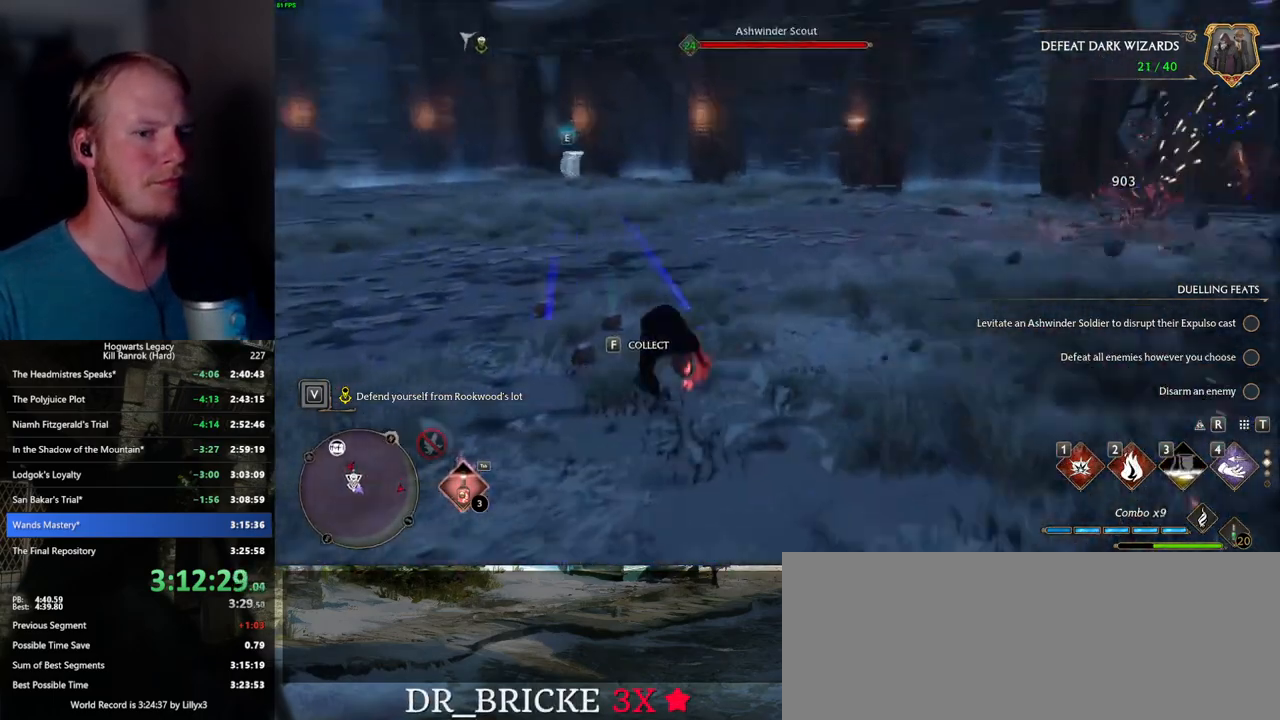
{"keys": ["4", "w"], "mouse": [], "events": [[134, "a", "up"], [284, "4", "down"], [367, "4", "up"], [450, "4", "down"]]}
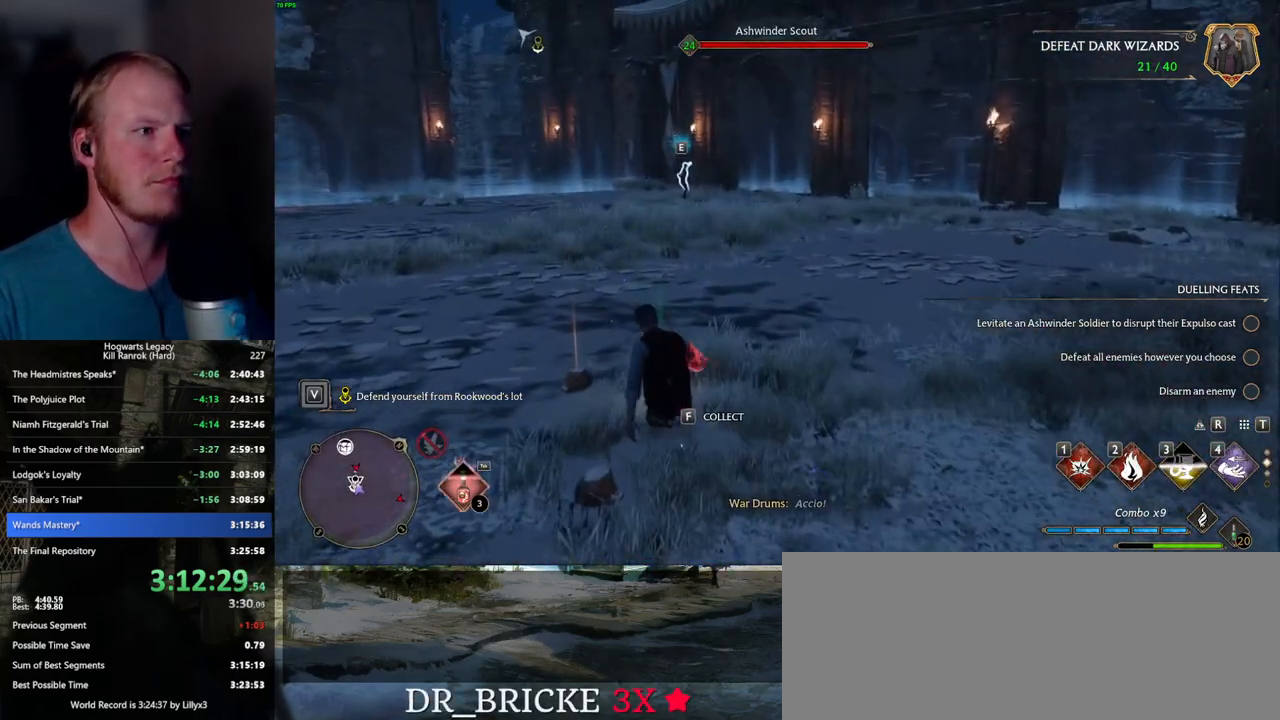
{"keys": ["w"], "mouse": [], "events": [[34, "4", "up"], [117, "4", "down"], [184, "4", "up"]]}
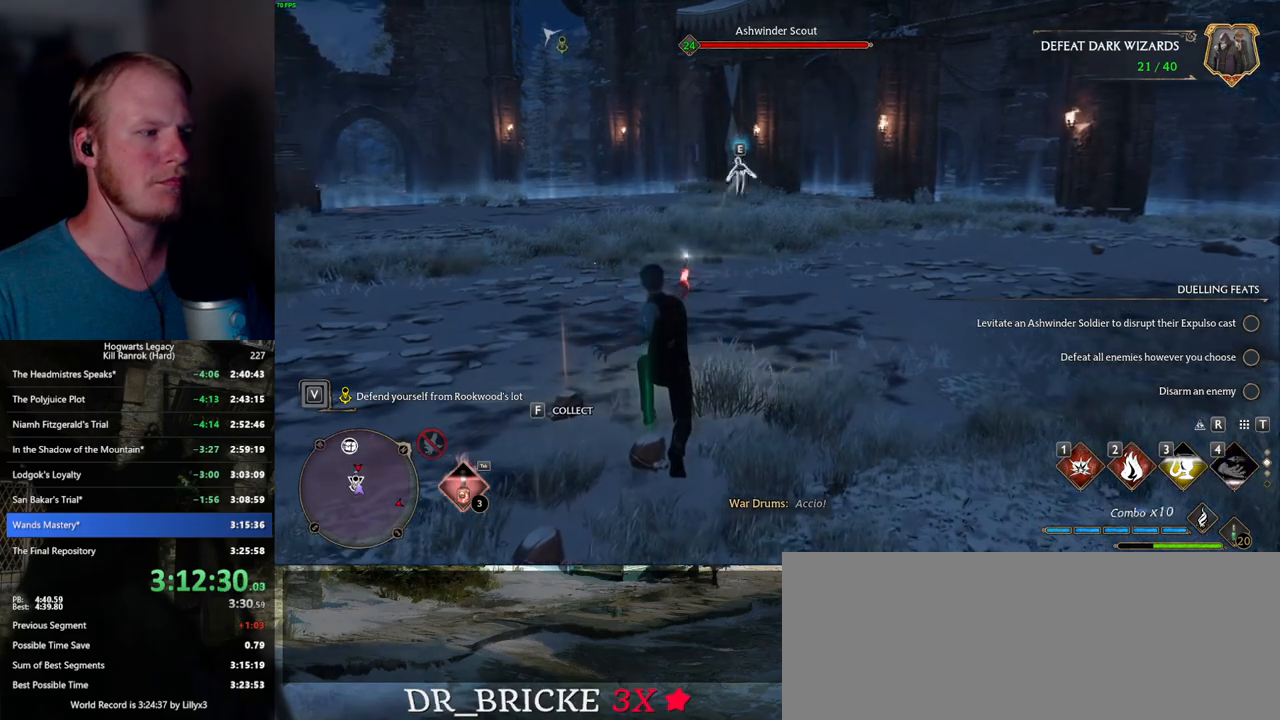
{"keys": ["2", "w"], "mouse": [], "events": [[84, "2", "down"], [167, "2", "up"], [250, "2", "down"], [334, "2", "up"], [417, "2", "down"]]}
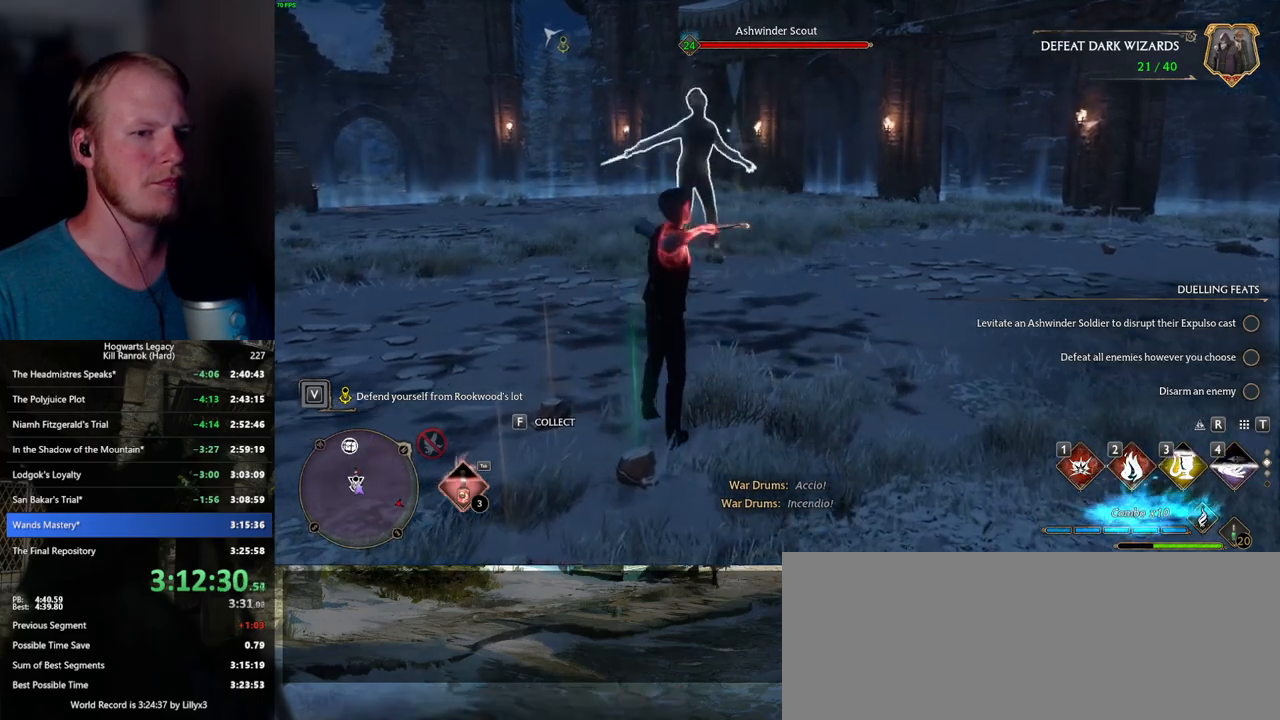
{"keys": ["w"], "mouse": [], "events": [[17, "2", "up"]]}
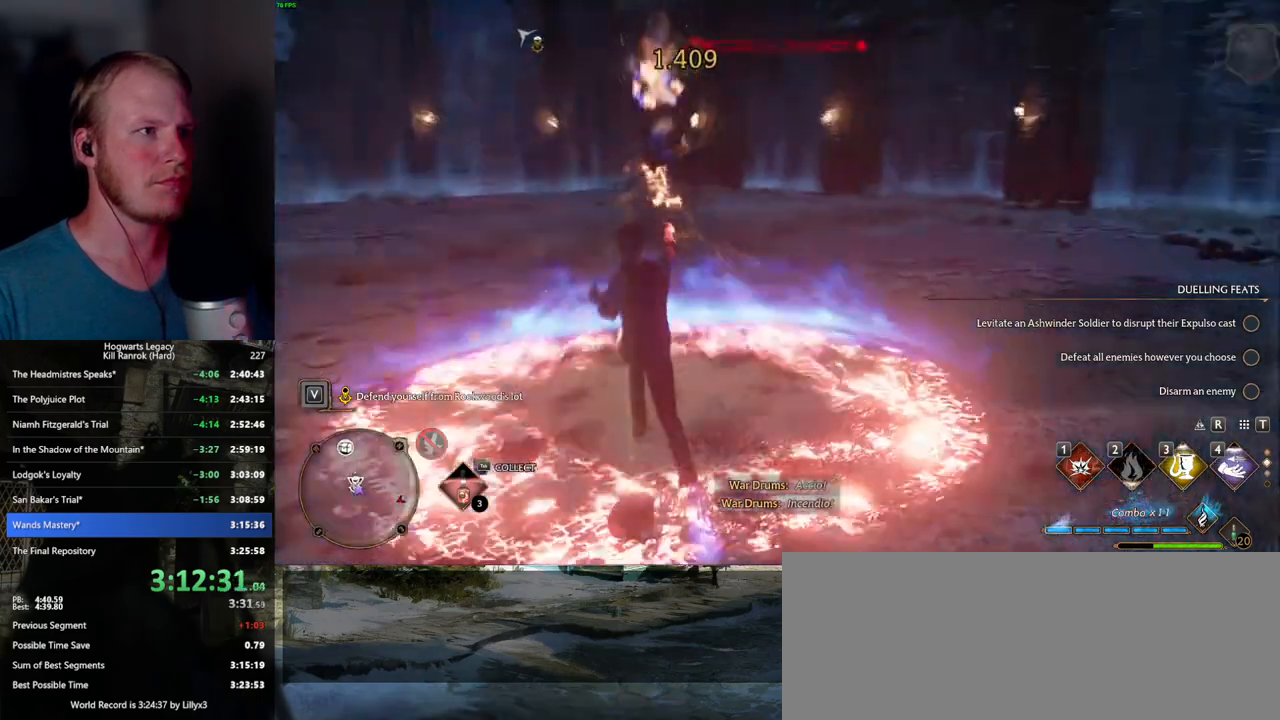
{"keys": ["a", "w"], "mouse": [], "events": [[367, "a", "down"]]}
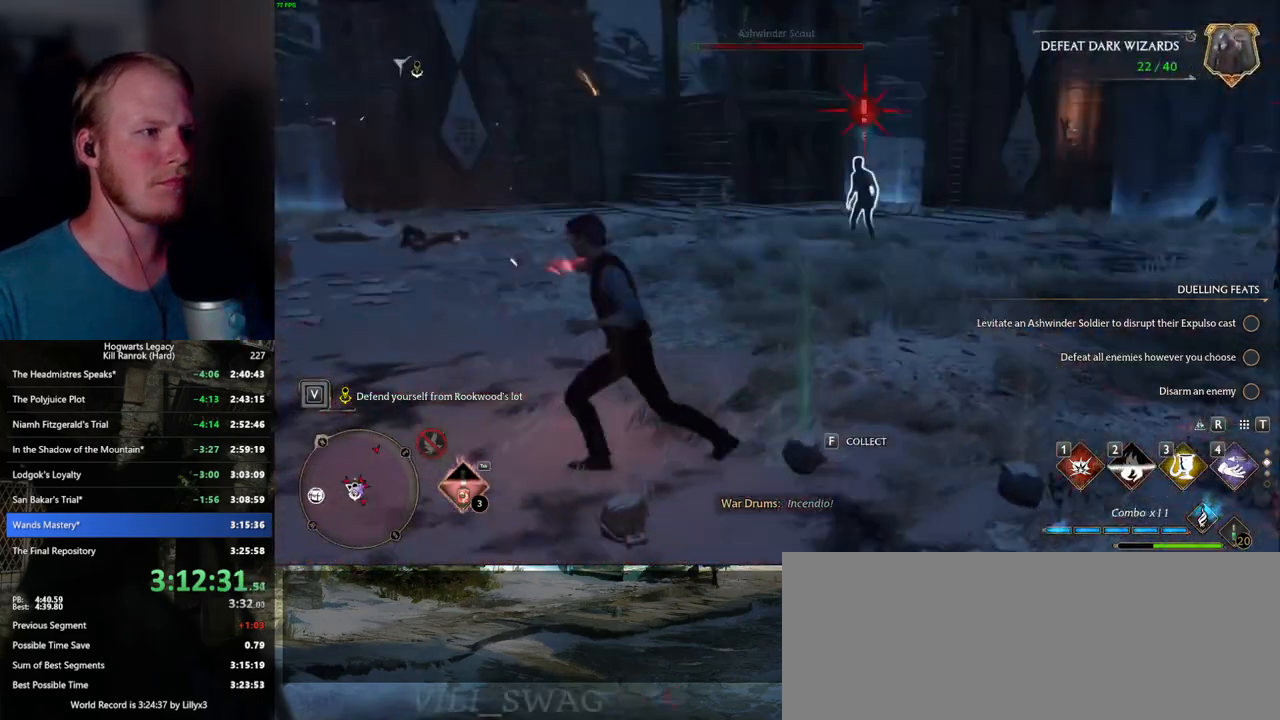
{"keys": ["a", "w"], "mouse": [], "events": []}
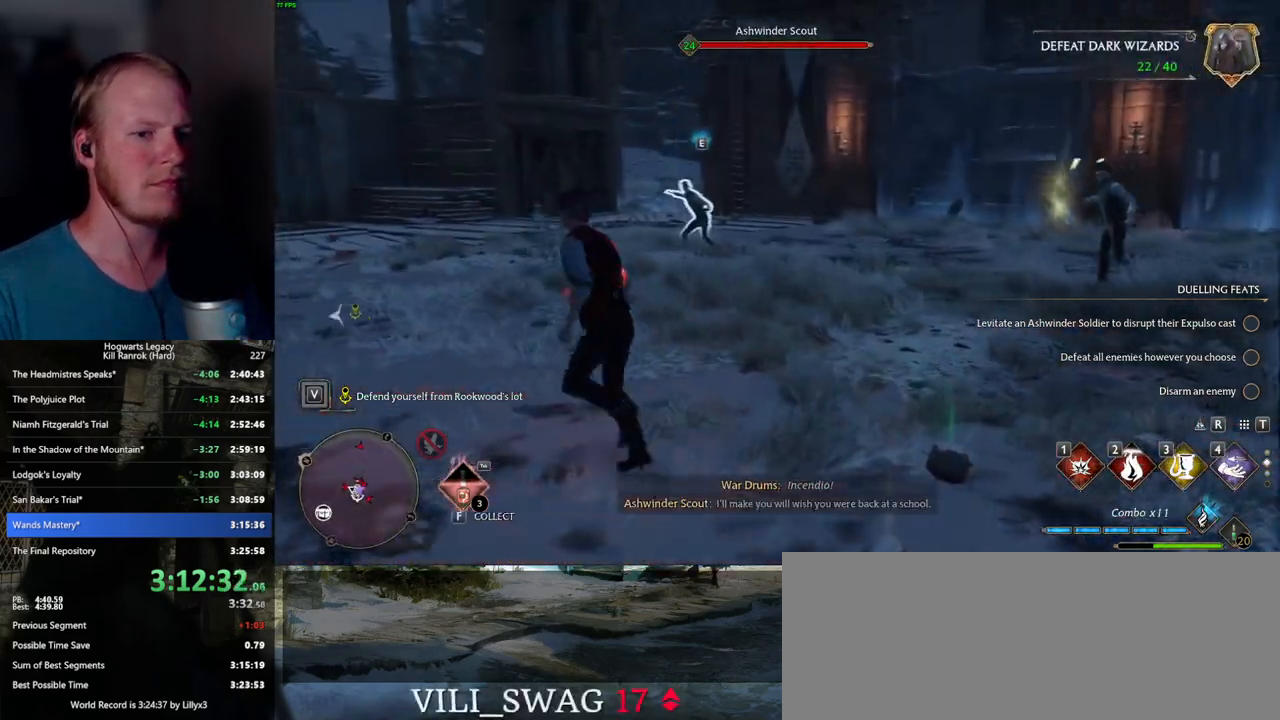
{"keys": ["w"], "mouse": [], "events": [[50, "a", "up"], [300, "3", "down"], [417, "3", "up"]]}
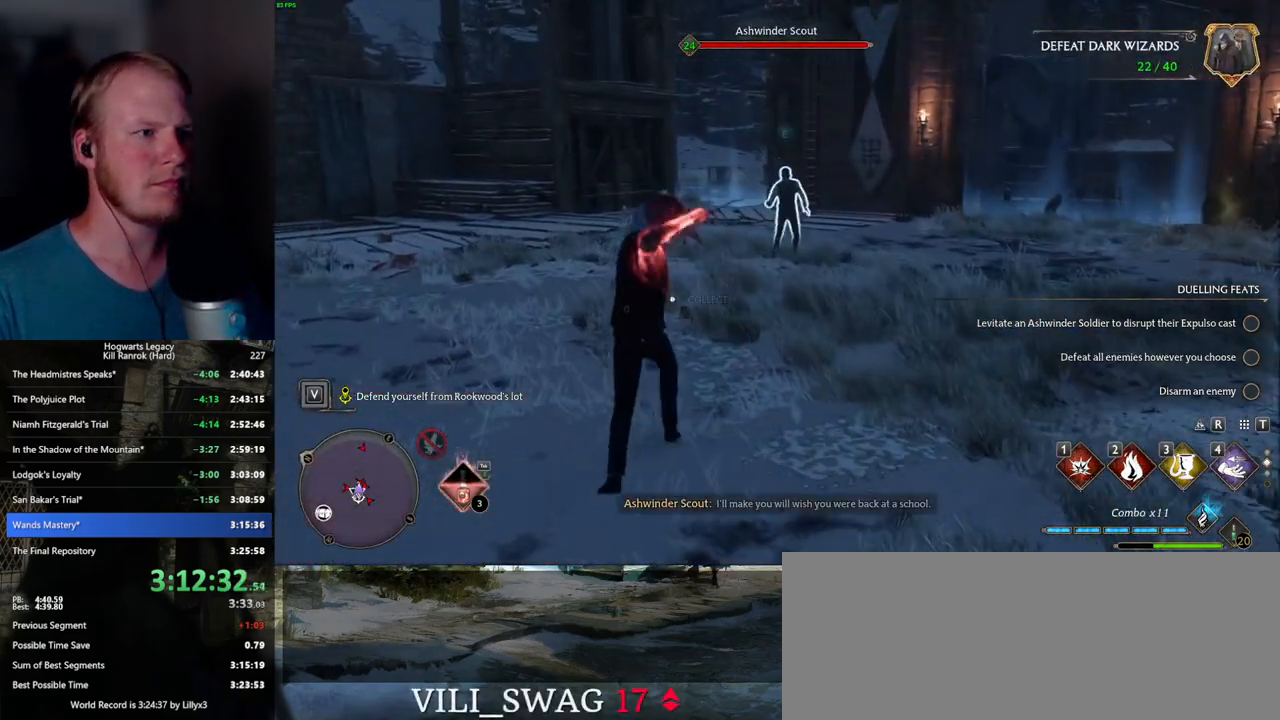
{"keys": ["w"], "mouse": [], "events": [[400, "z", "down"], [467, "z", "up"]]}
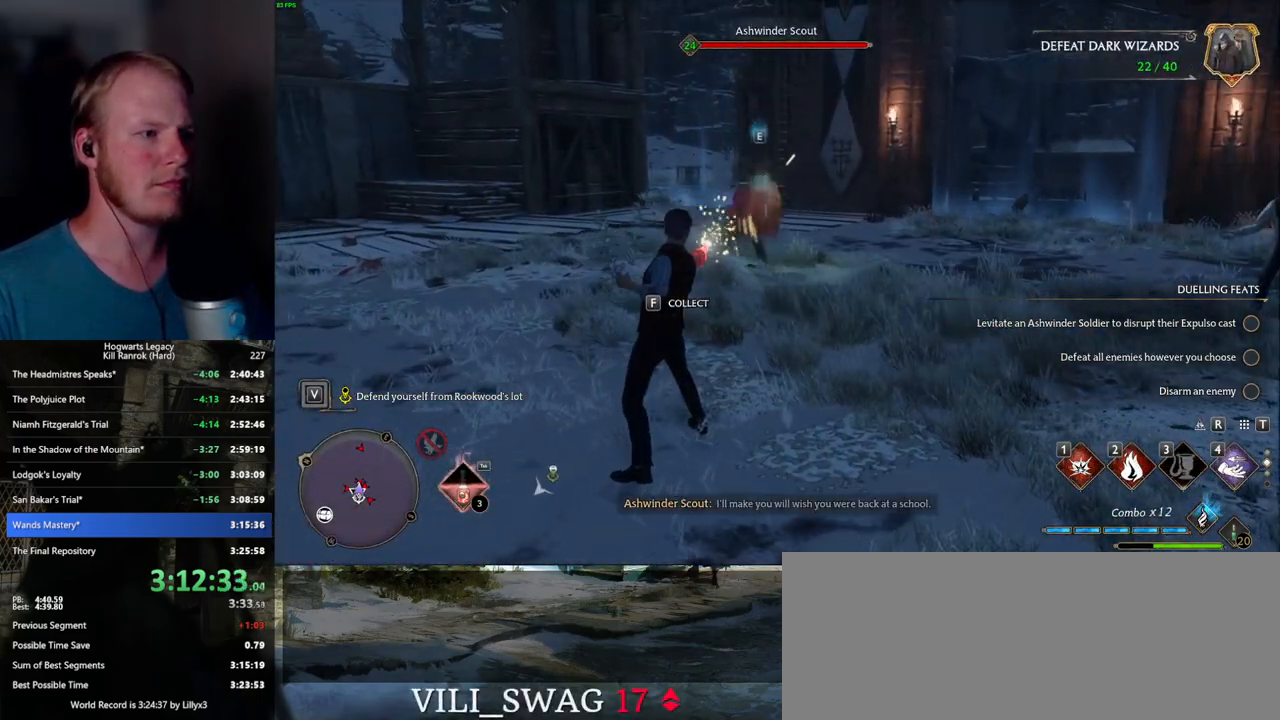
{"keys": ["w"], "mouse": [], "events": [[67, "z", "down"], [150, "z", "up"]]}
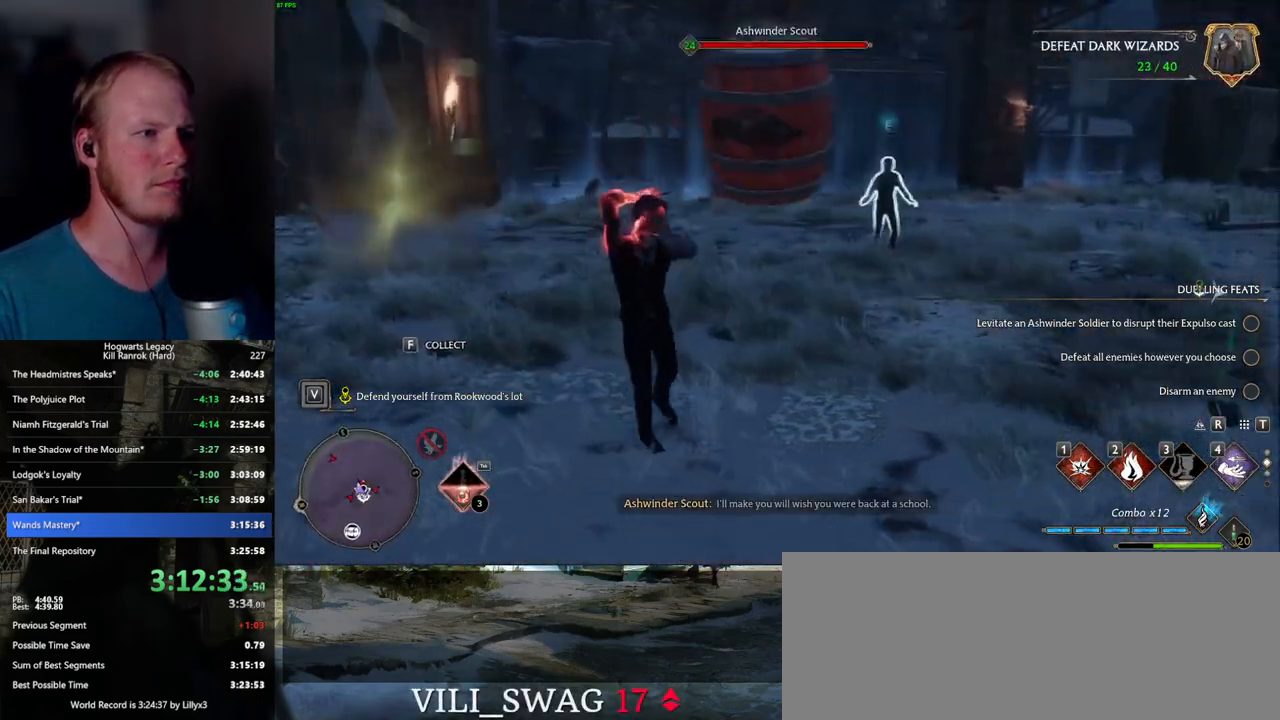
{"keys": ["w"], "mouse": [], "events": []}
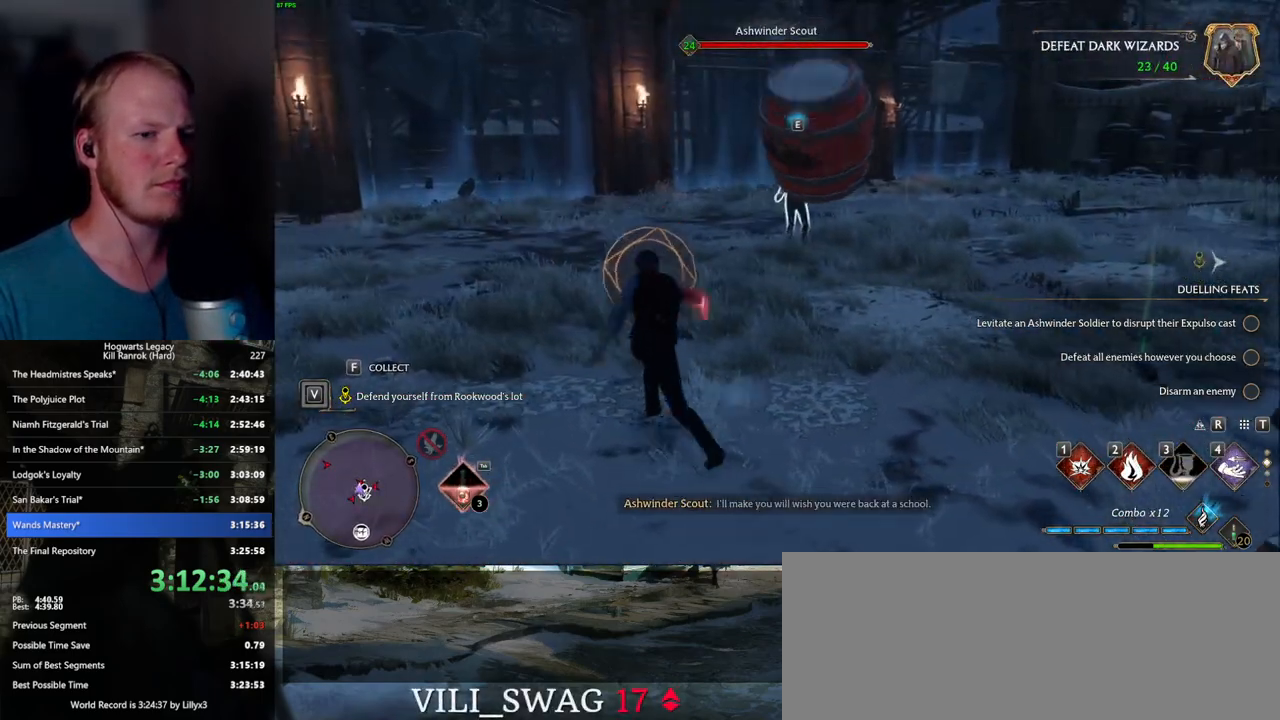
{"keys": ["d", "w"], "mouse": [], "events": [[267, "shift_l", "down"], [284, "space", "down"], [300, "d", "down"], [417, "shift_l", "up"], [434, "space", "up"]]}
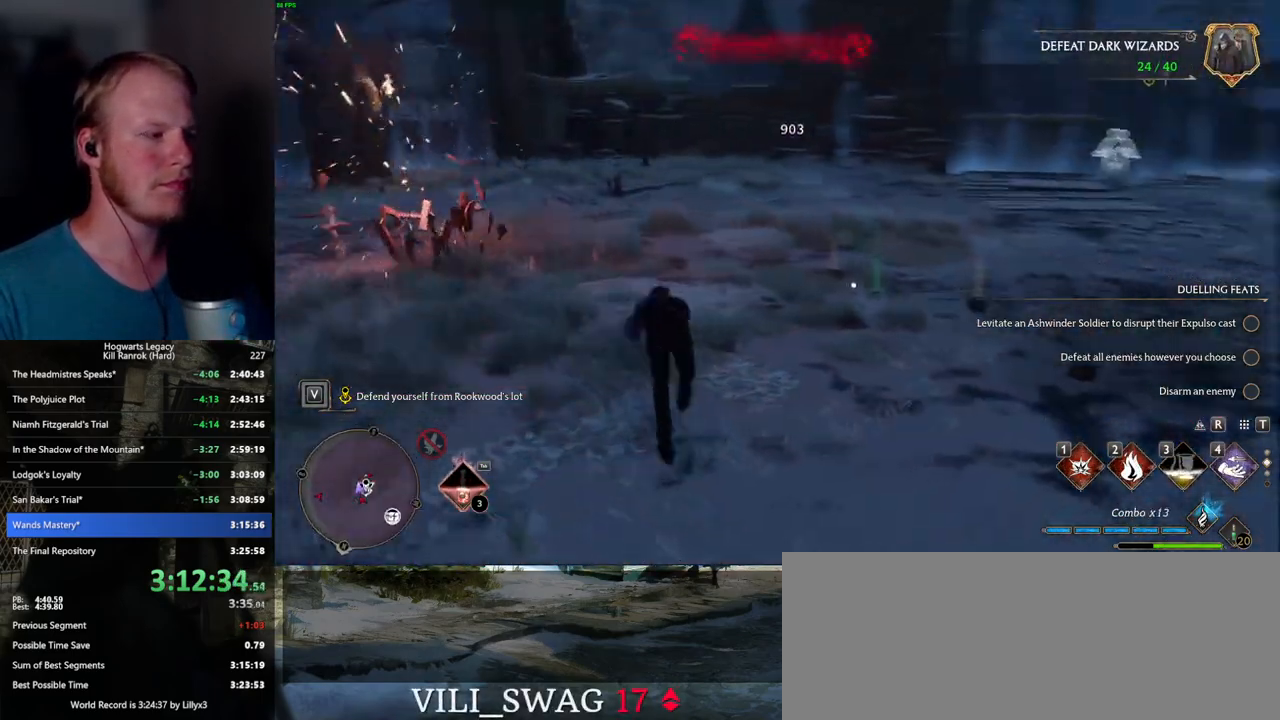
{"keys": ["4", "w"], "mouse": [], "events": [[217, "d", "up"], [467, "4", "down"]]}
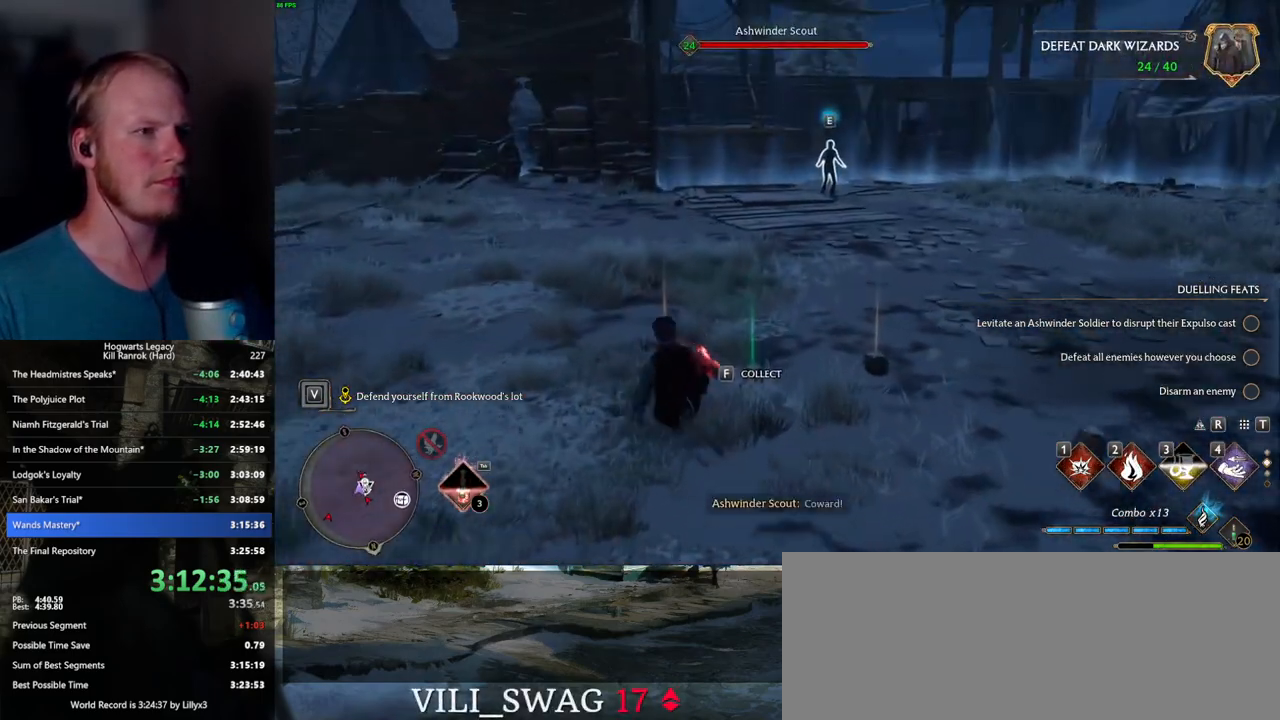
{"keys": ["w"], "mouse": [], "events": [[67, "4", "up"], [134, "4", "down"], [250, "4", "up"]]}
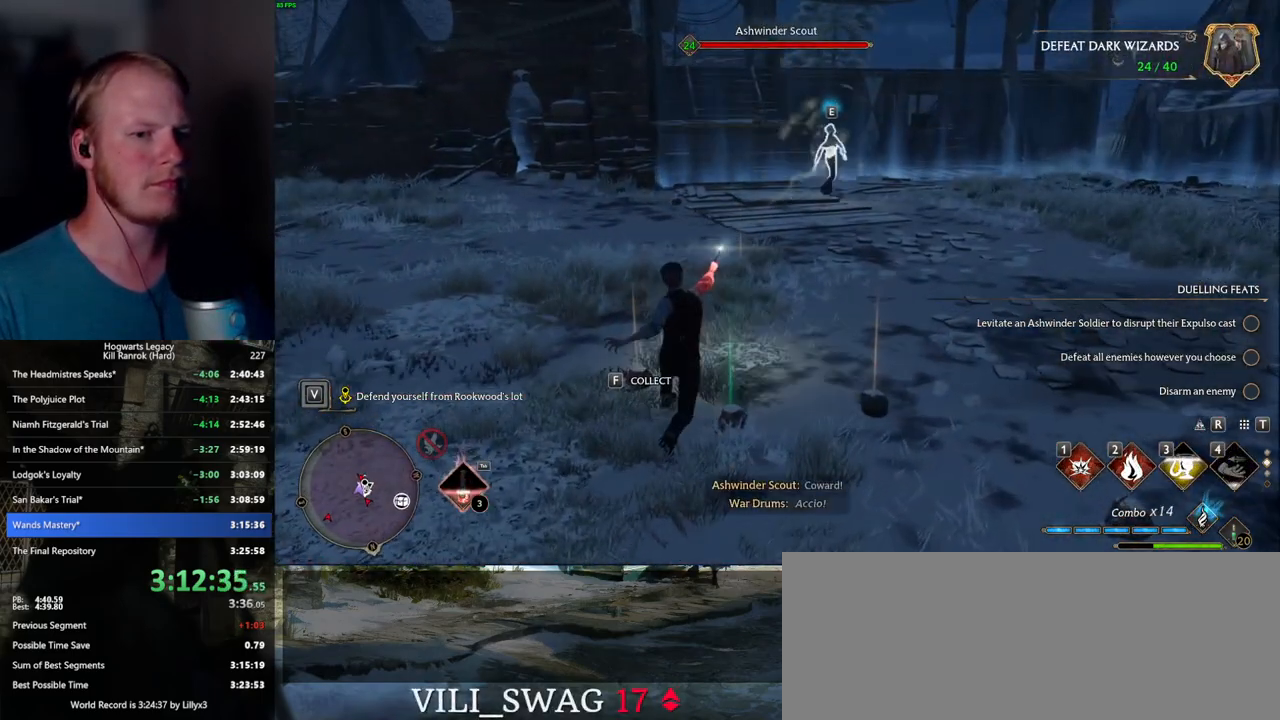
{"keys": ["w"], "mouse": [], "events": [[84, "2", "down"], [117, "2", "up"], [234, "2", "down"], [284, "2", "up"], [384, "2", "down"], [450, "2", "up"]]}
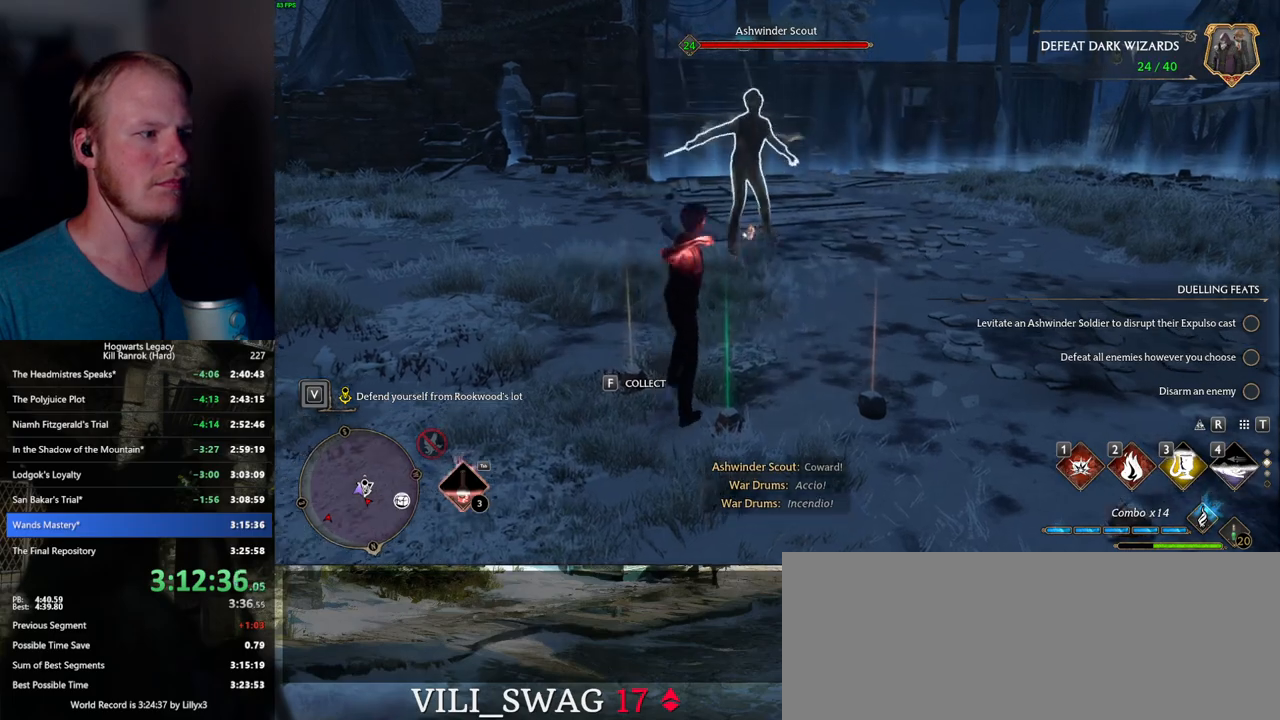
{"keys": ["w"], "mouse": [], "events": [[34, "2", "down"], [100, "2", "up"]]}
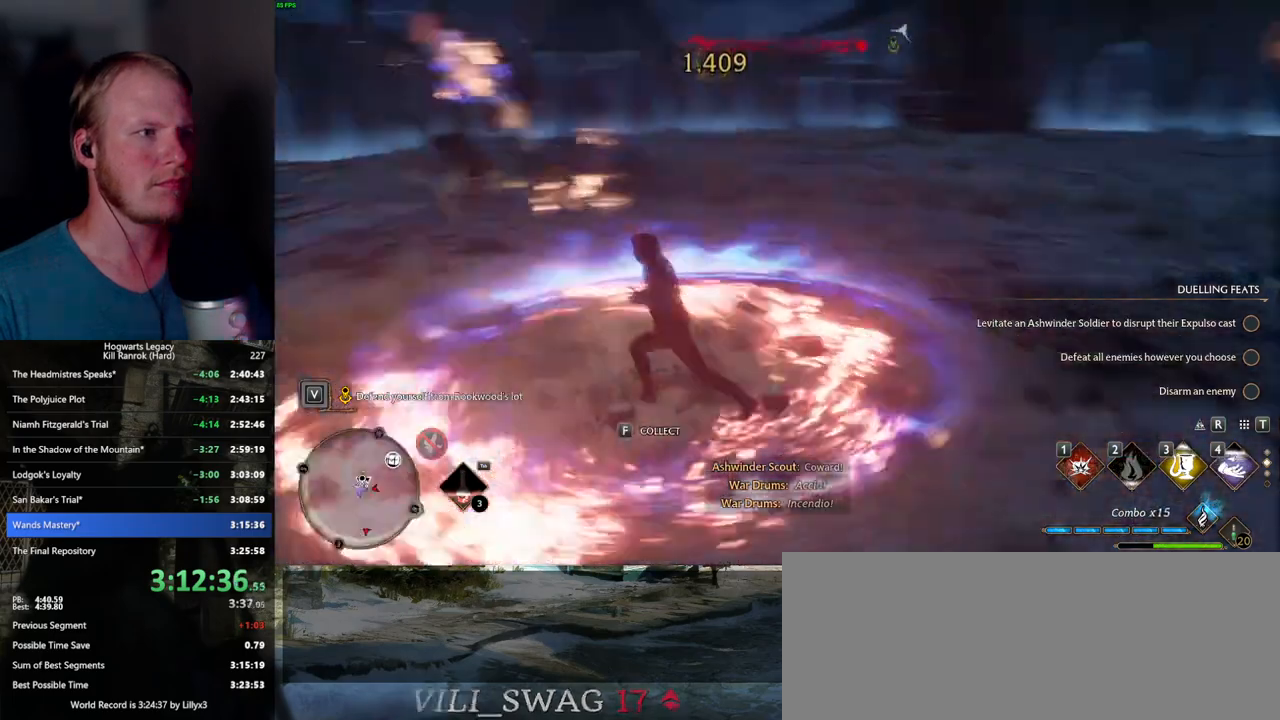
{"keys": ["w"], "mouse": [], "events": []}
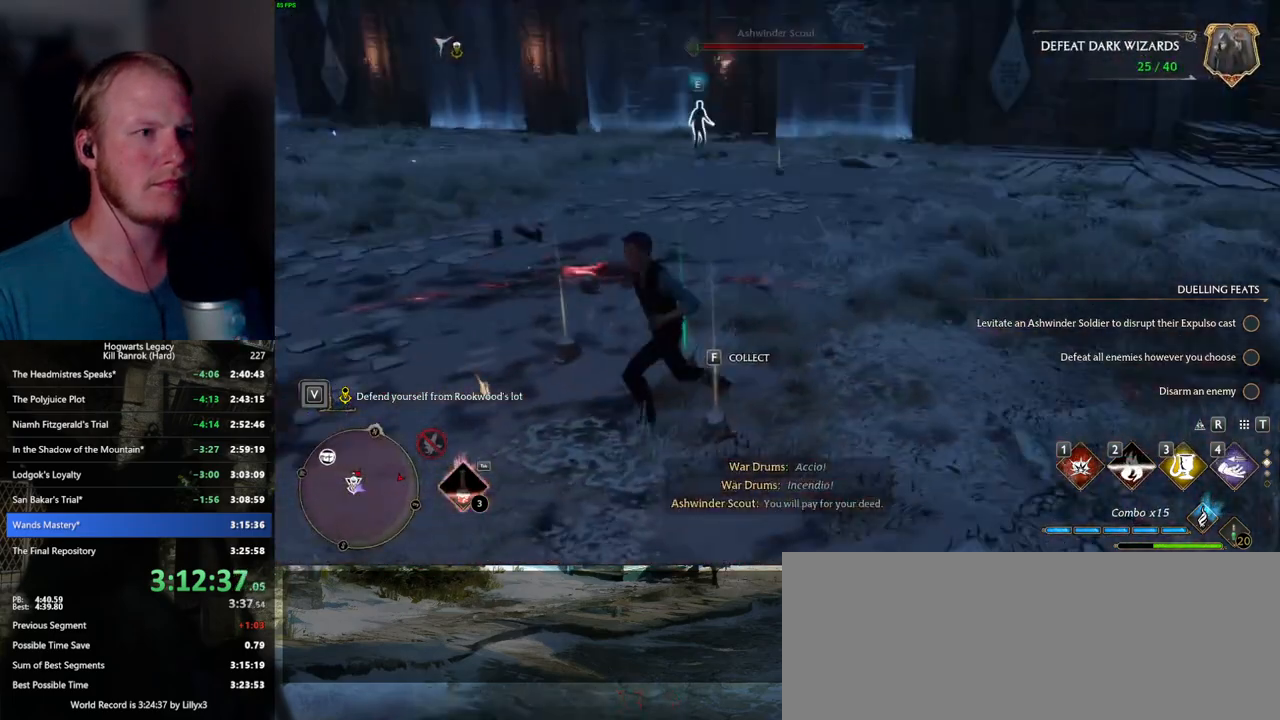
{"keys": ["3", "w"], "mouse": [], "events": [[334, "3", "down"], [434, "3", "up"], [500, "3", "down"]]}
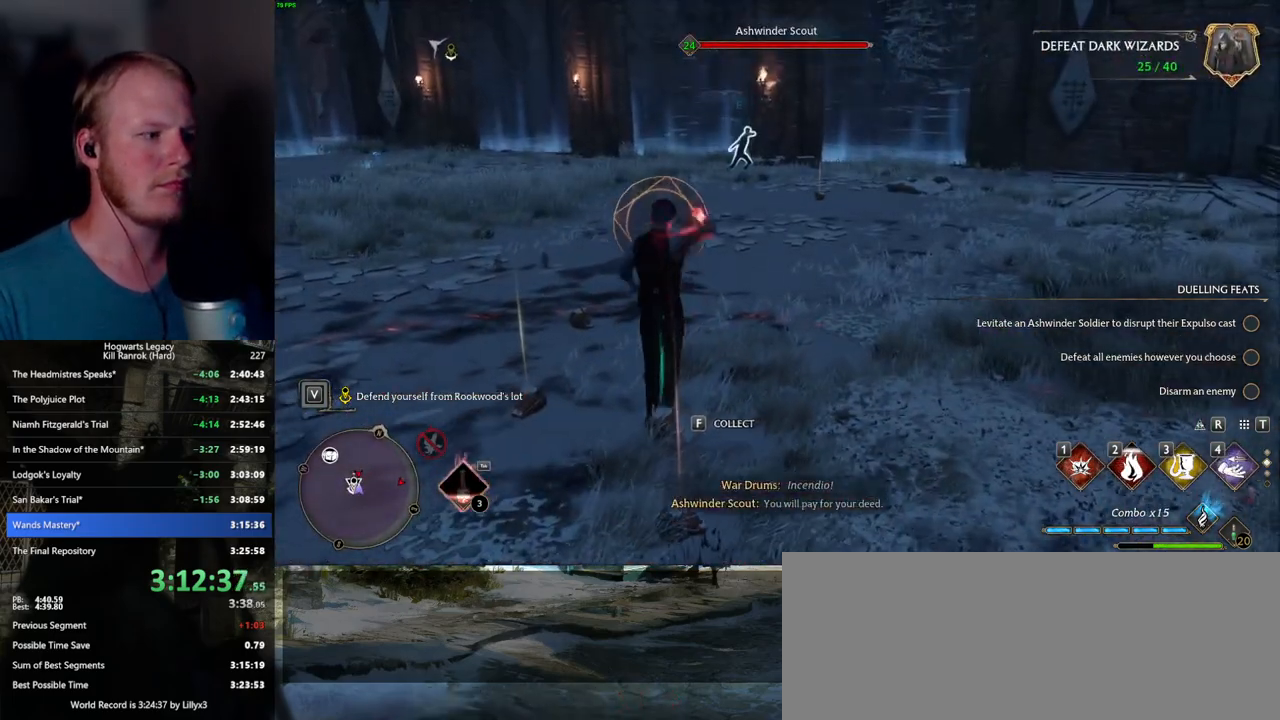
{"keys": ["w"], "mouse": [], "events": [[100, "3", "up"]]}
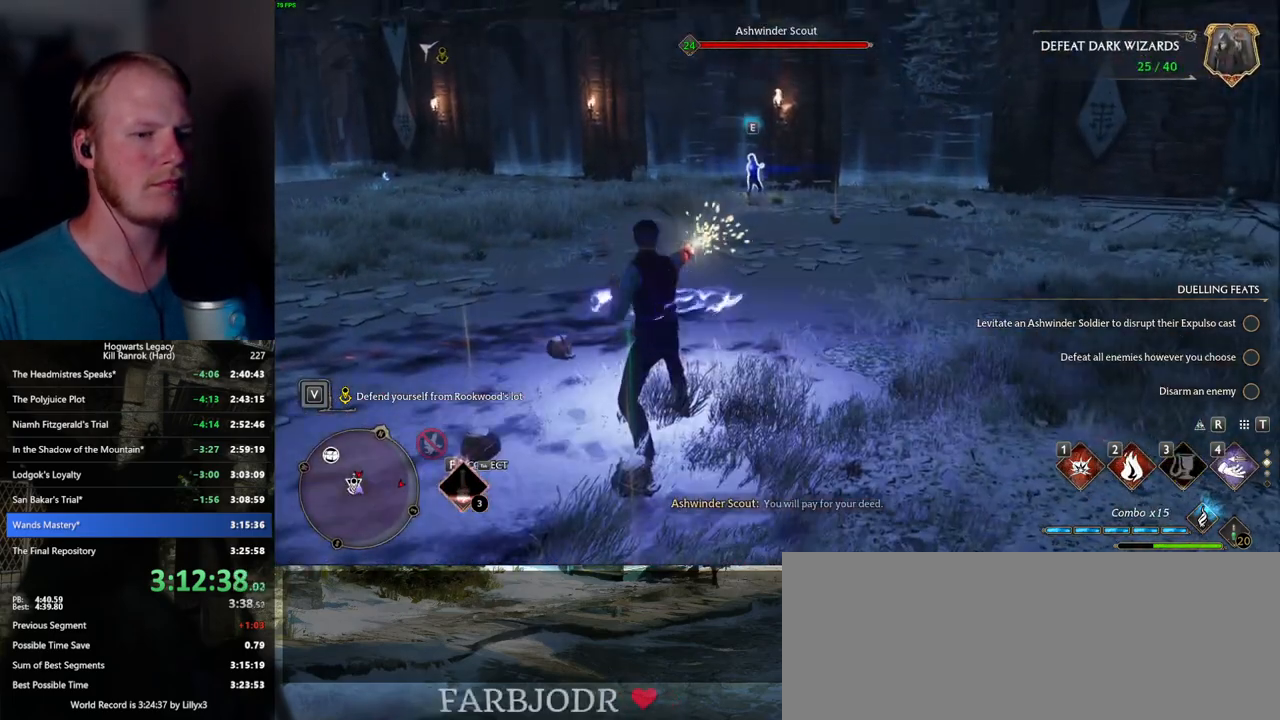
{"keys": ["w"], "mouse": [], "events": [[134, "1", "down"], [300, "1", "up"], [384, "1", "down"], [467, "1", "up"]]}
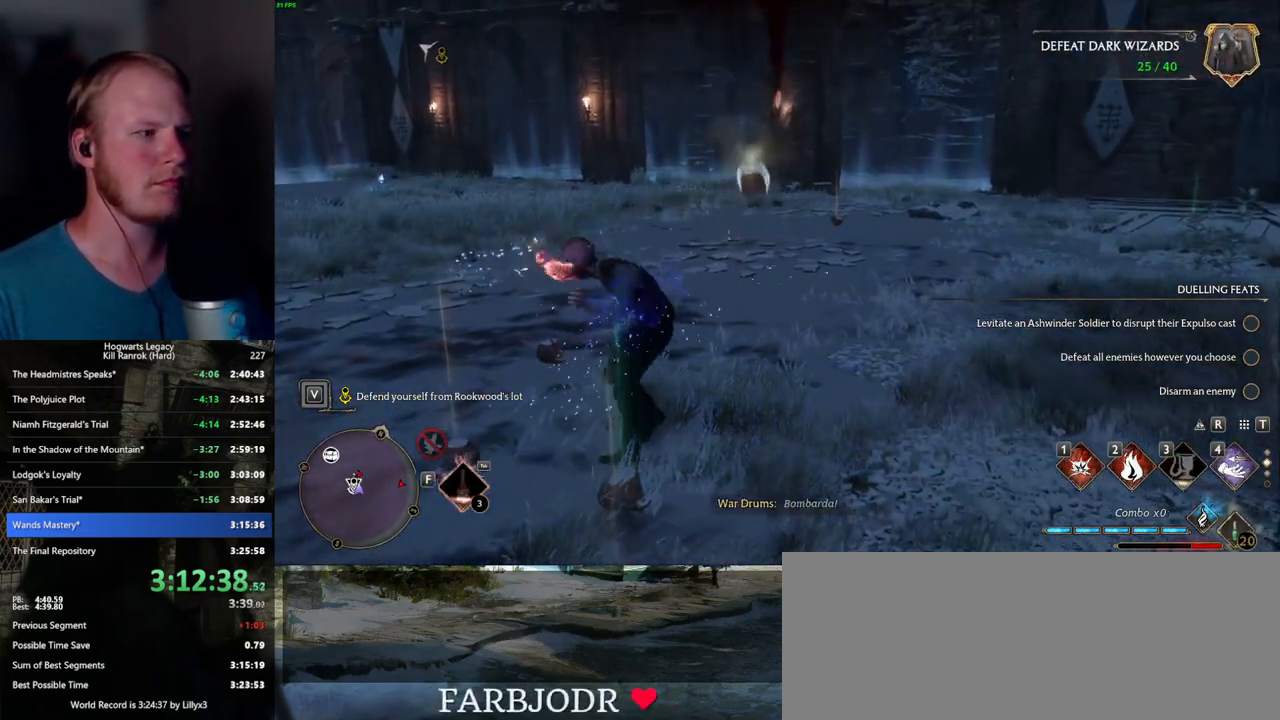
{"keys": ["a", "w"], "mouse": [], "events": [[400, "a", "down"]]}
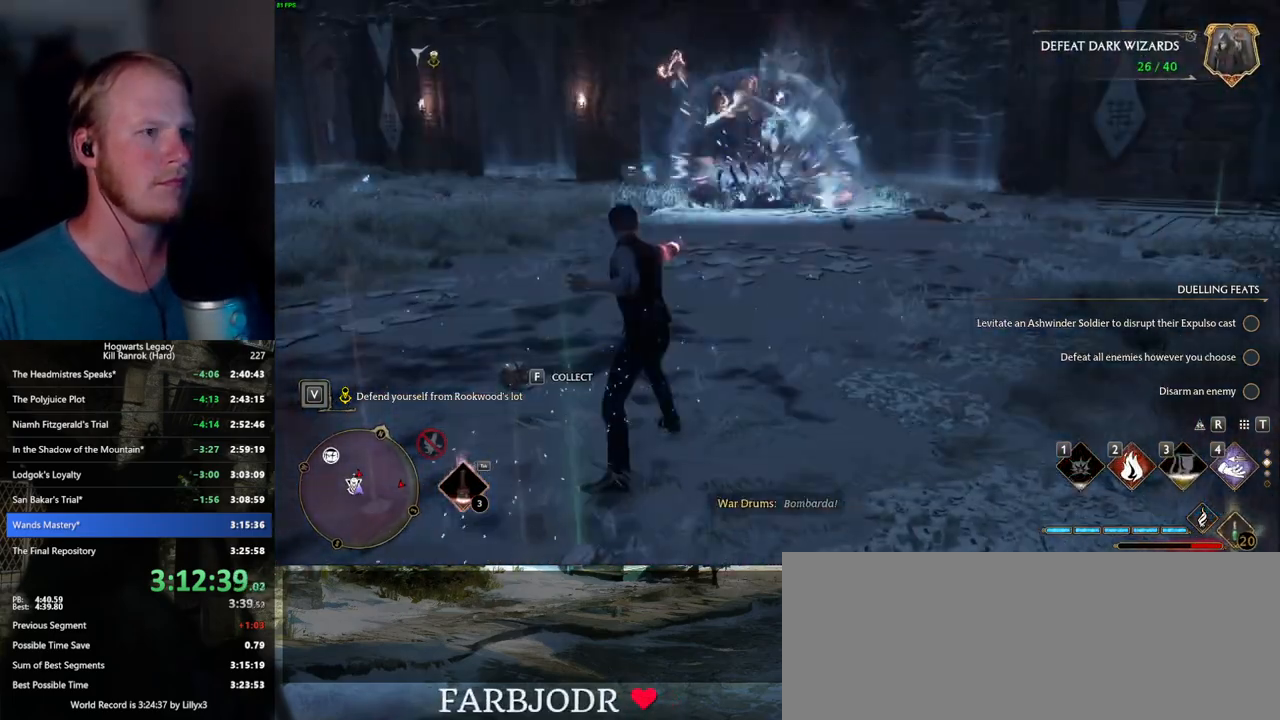
{"keys": ["w"], "mouse": [], "events": [[84, "a", "up"], [200, "space", "down"], [300, "shift_l", "down"], [400, "space", "up"], [467, "shift_l", "up"]]}
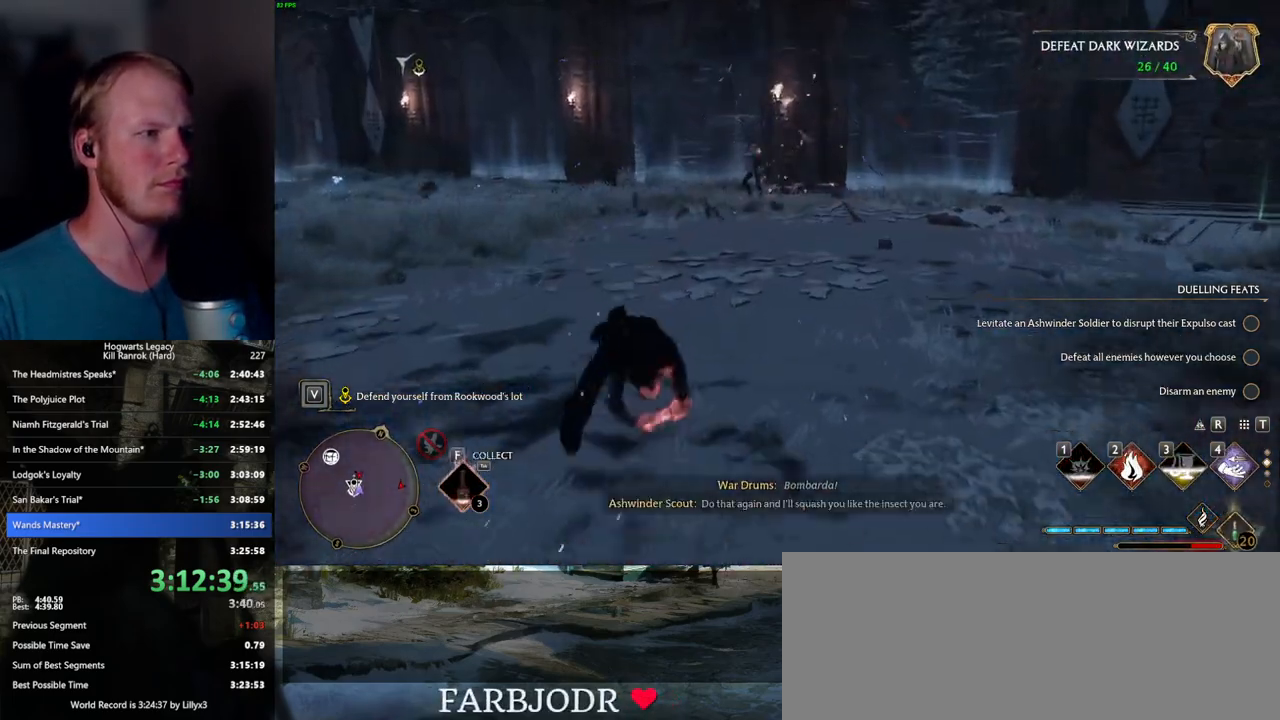
{"keys": ["w"], "mouse": [], "events": [[67, "g", "down"], [184, "g", "up"]]}
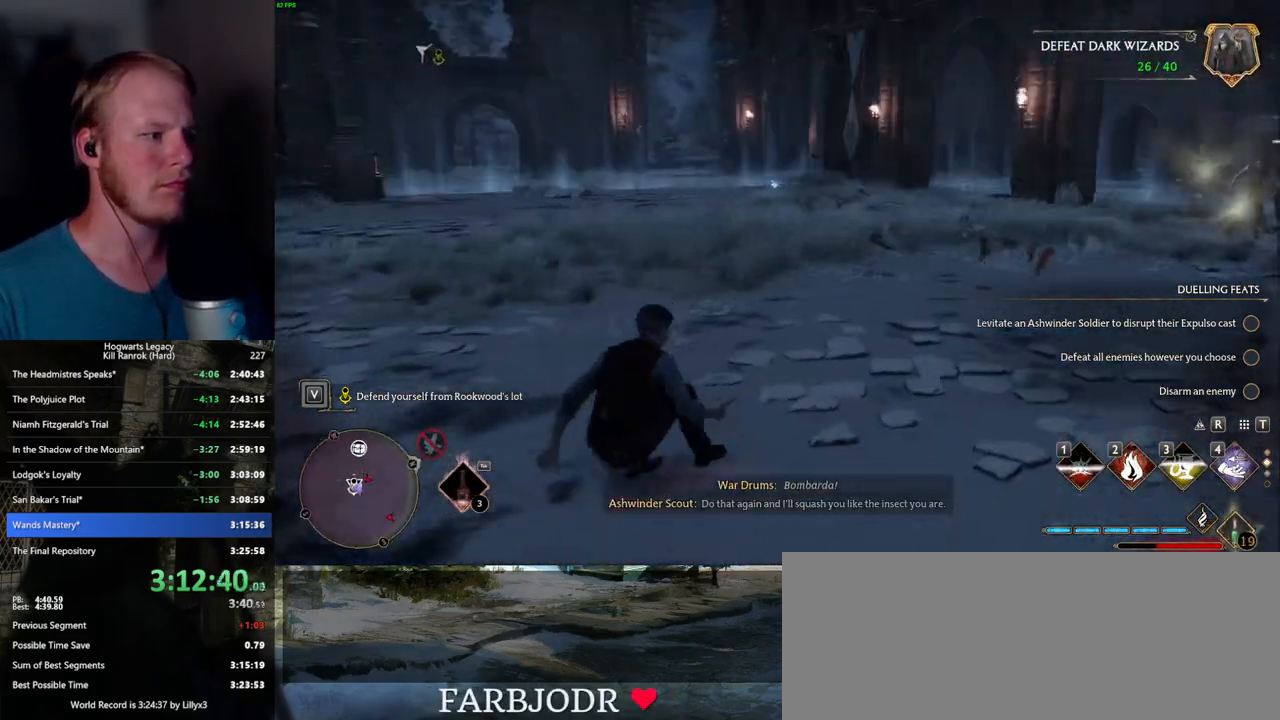
{"keys": ["w"], "mouse": [], "events": []}
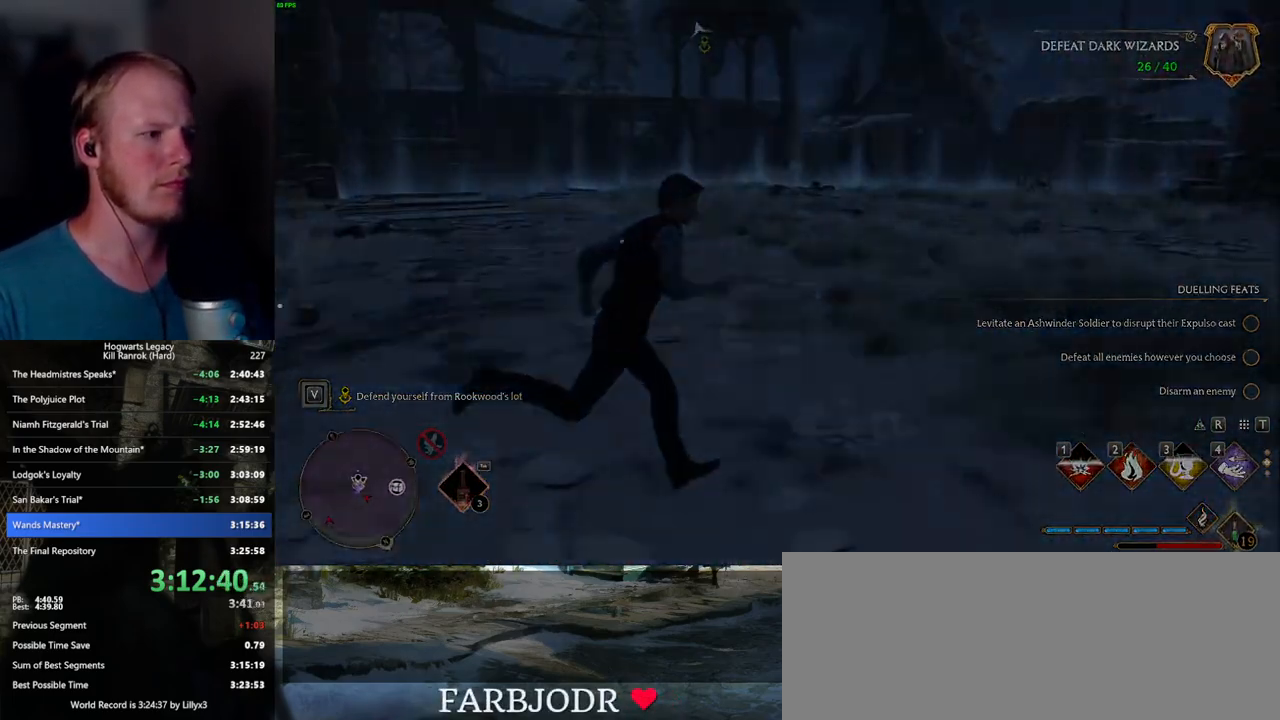
{"keys": [], "mouse": [], "events": [[150, "w", "up"]]}
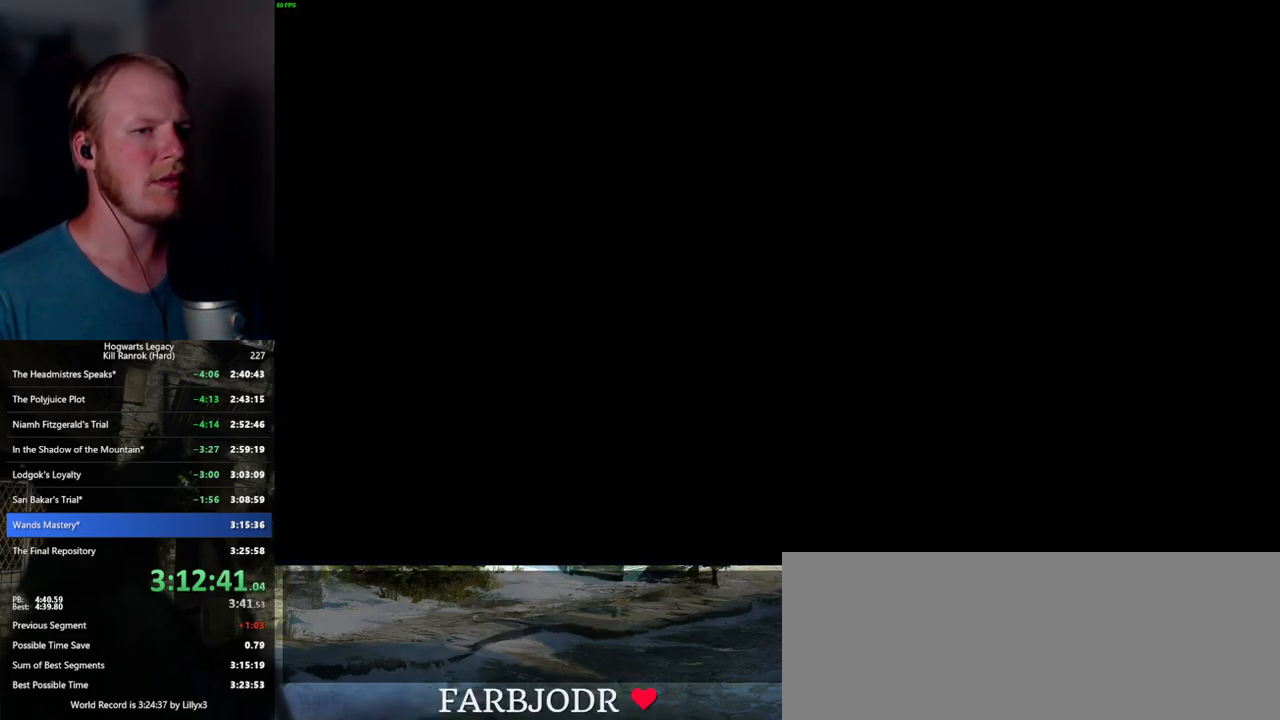
{"keys": [], "mouse": [], "events": []}
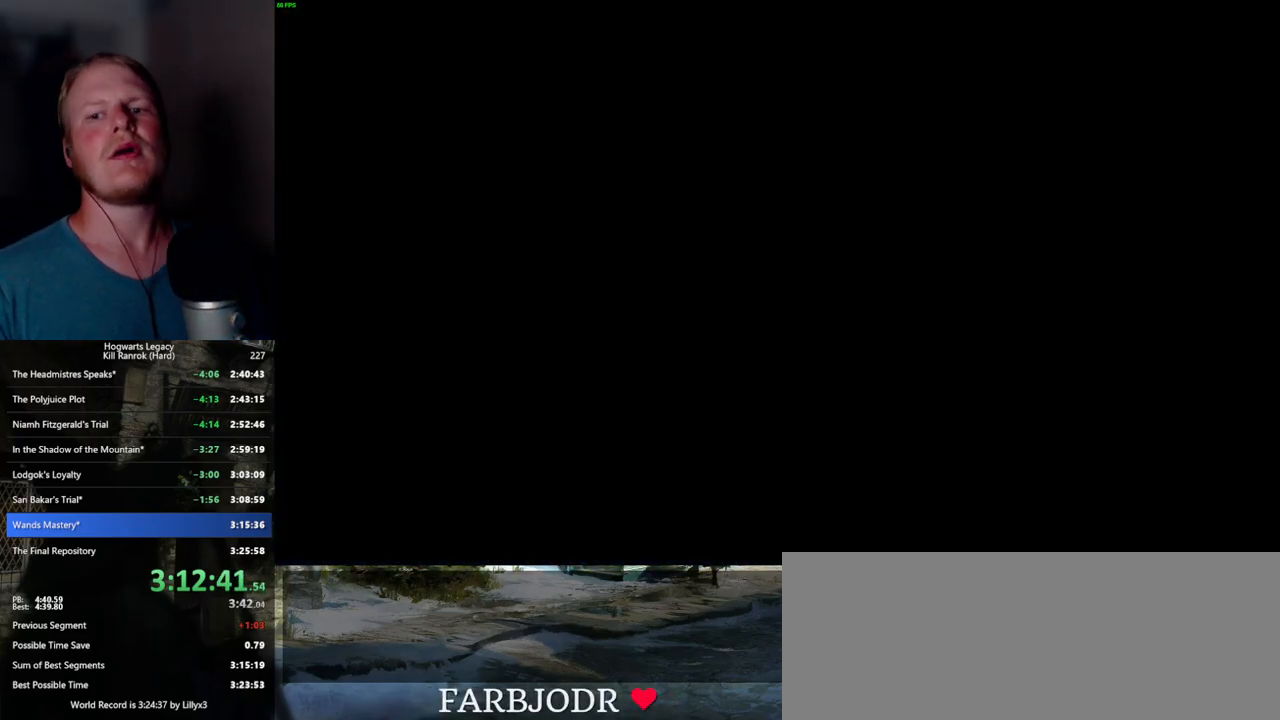
{"keys": [], "mouse": [], "events": []}
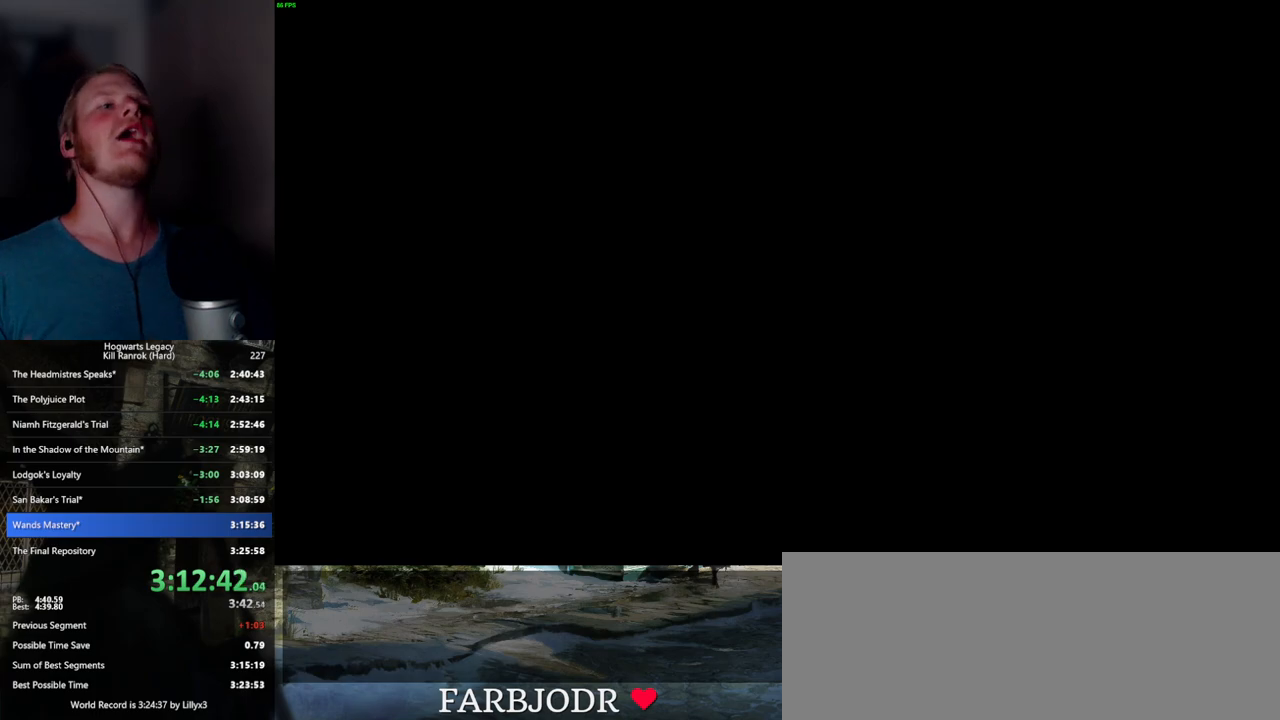
{"keys": [], "mouse": [], "events": []}
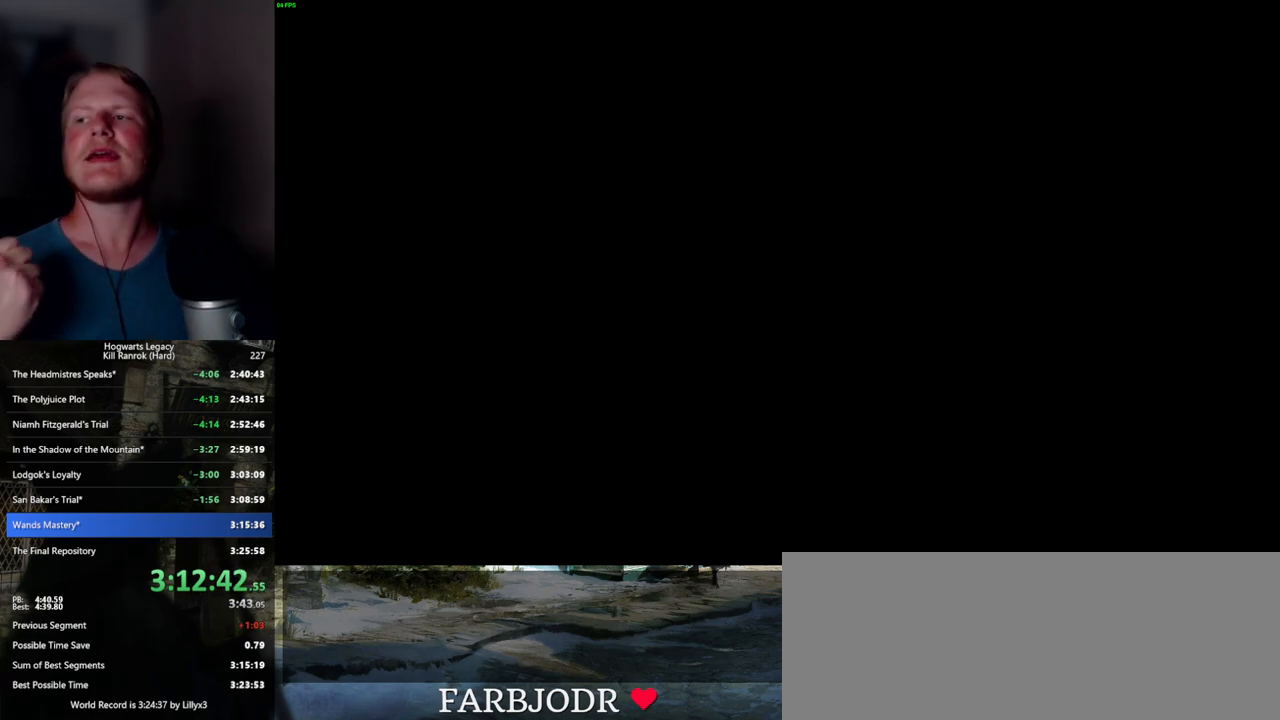
{"keys": [], "mouse": [], "events": []}
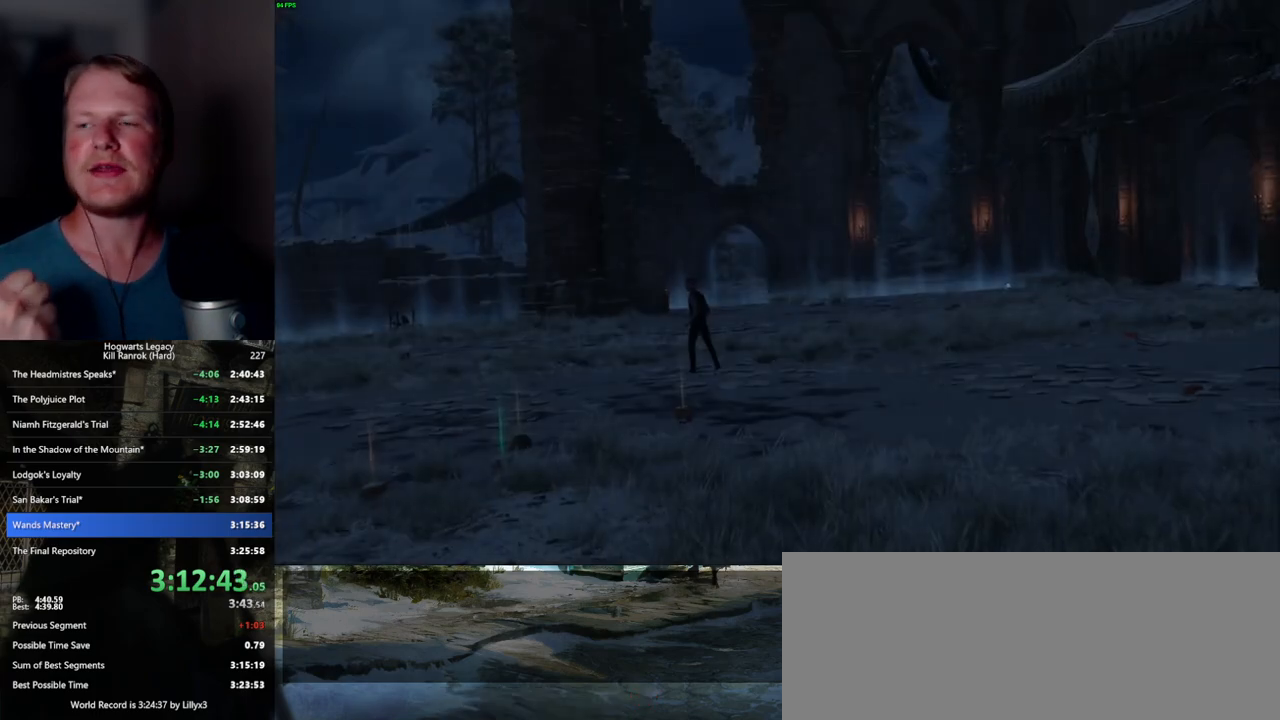
{"keys": [], "mouse": [], "events": []}